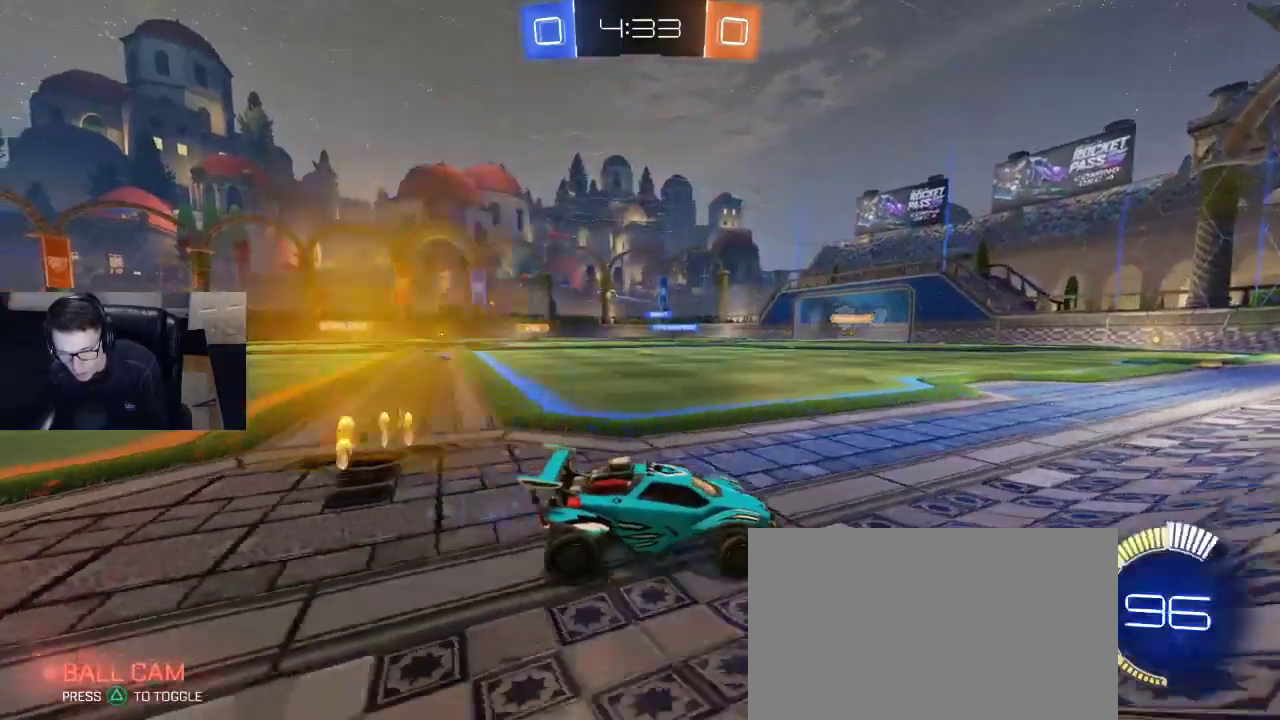
Gameplay with a controller (PlayStation layout); each line is a JSON object with the inputs held at the frame after it. "events" lists button and stick changes between this image and that frame as [ms after this image, input, new state], when the widget could be followed in between.
{"buttons": ["R2"], "left_stick": "left", "right_stick": "center", "events": []}
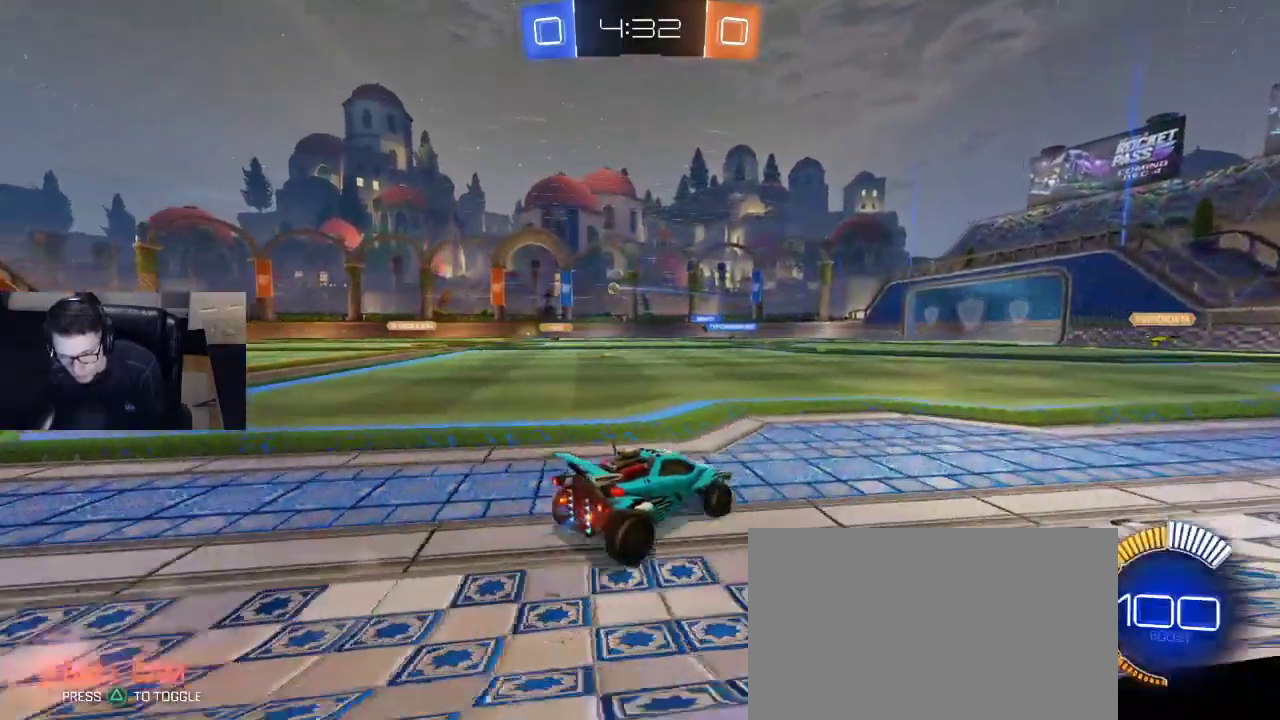
{"buttons": ["R2"], "left_stick": "center", "right_stick": "center", "events": [[167, "left_stick", "center"], [217, "left_stick", "right"], [250, "CROSS", "down"], [300, "left_stick", "up"], [333, "CROSS", "up"], [383, "CROSS", "down"], [500, "CROSS", "up"], [500, "left_stick", "center"]]}
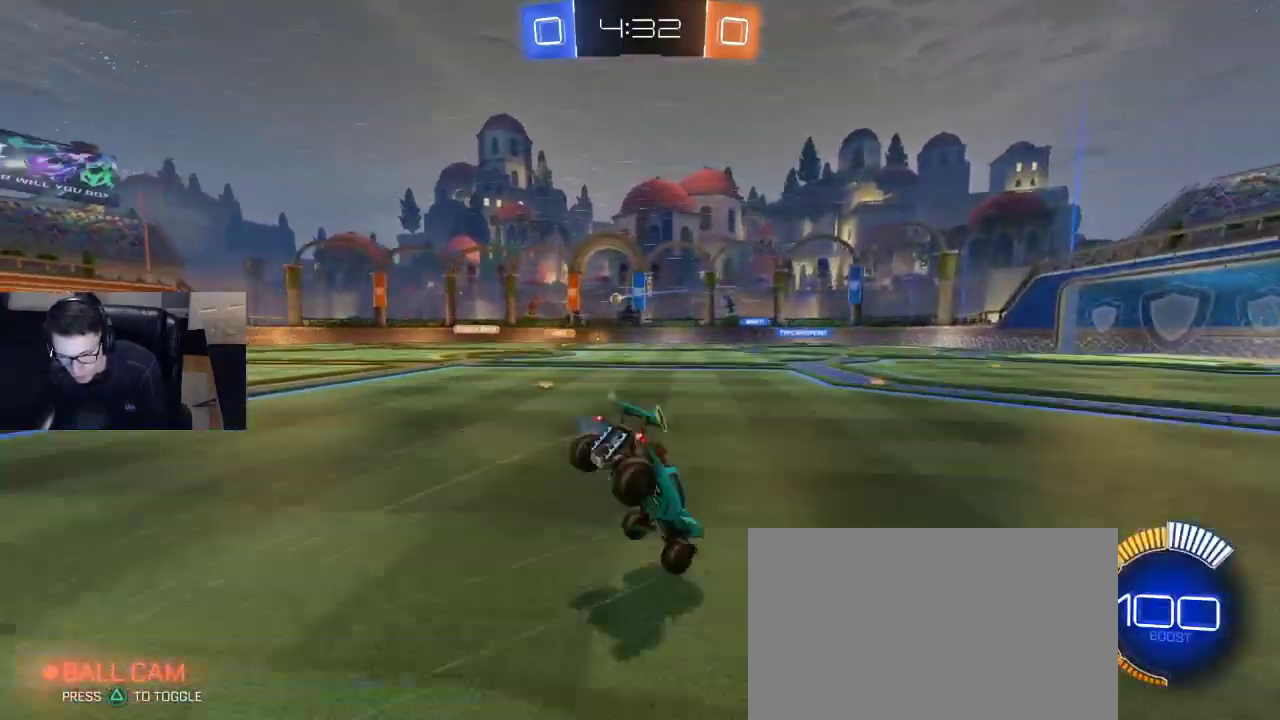
{"buttons": ["R2"], "left_stick": "center", "right_stick": "center", "events": [[150, "right_stick", "right"], [450, "right_stick", "center"]]}
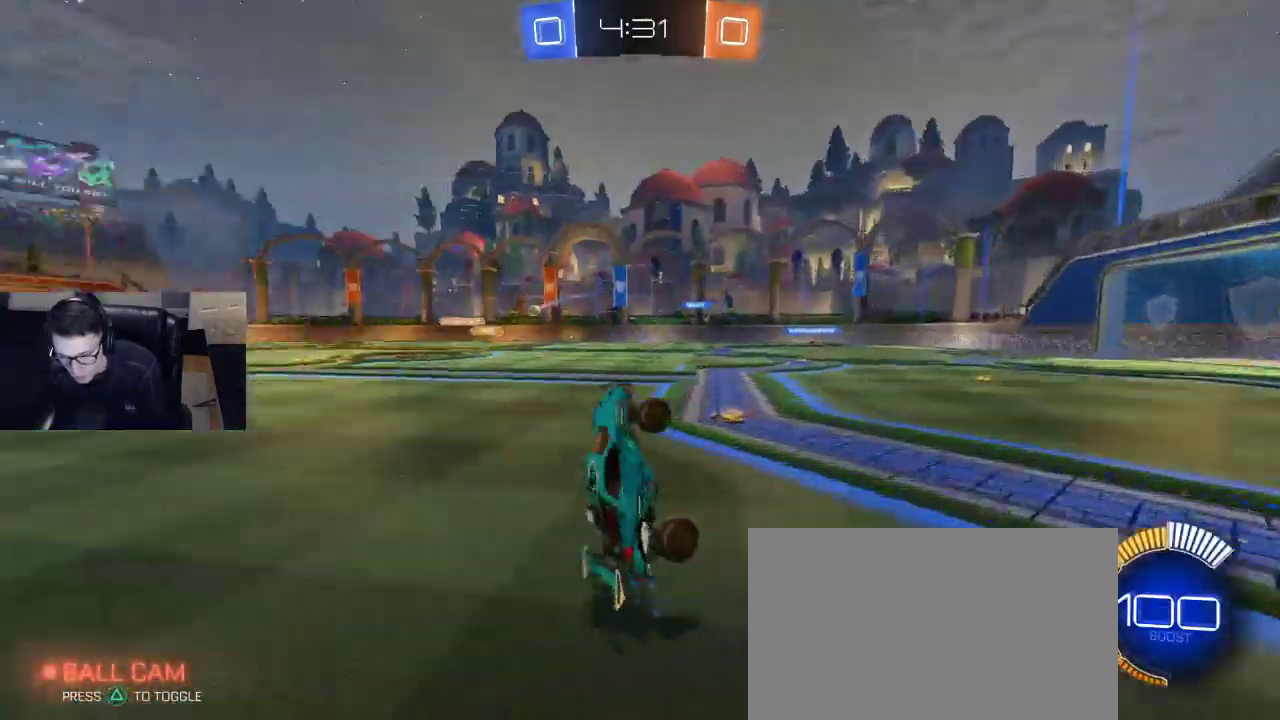
{"buttons": ["R2"], "left_stick": "left", "right_stick": "center", "events": [[500, "left_stick", "left"]]}
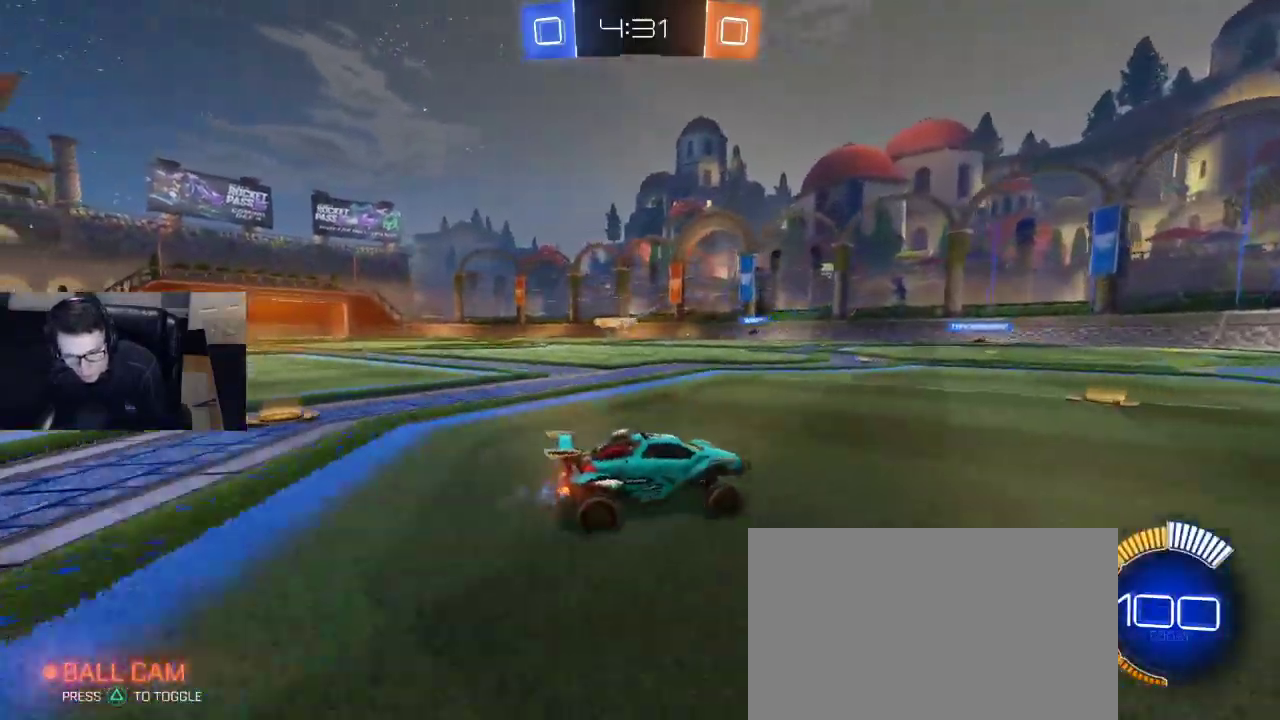
{"buttons": ["R2"], "left_stick": "center", "right_stick": "center", "events": [[33, "R2", "up"], [450, "R2", "down"], [450, "left_stick", "center"]]}
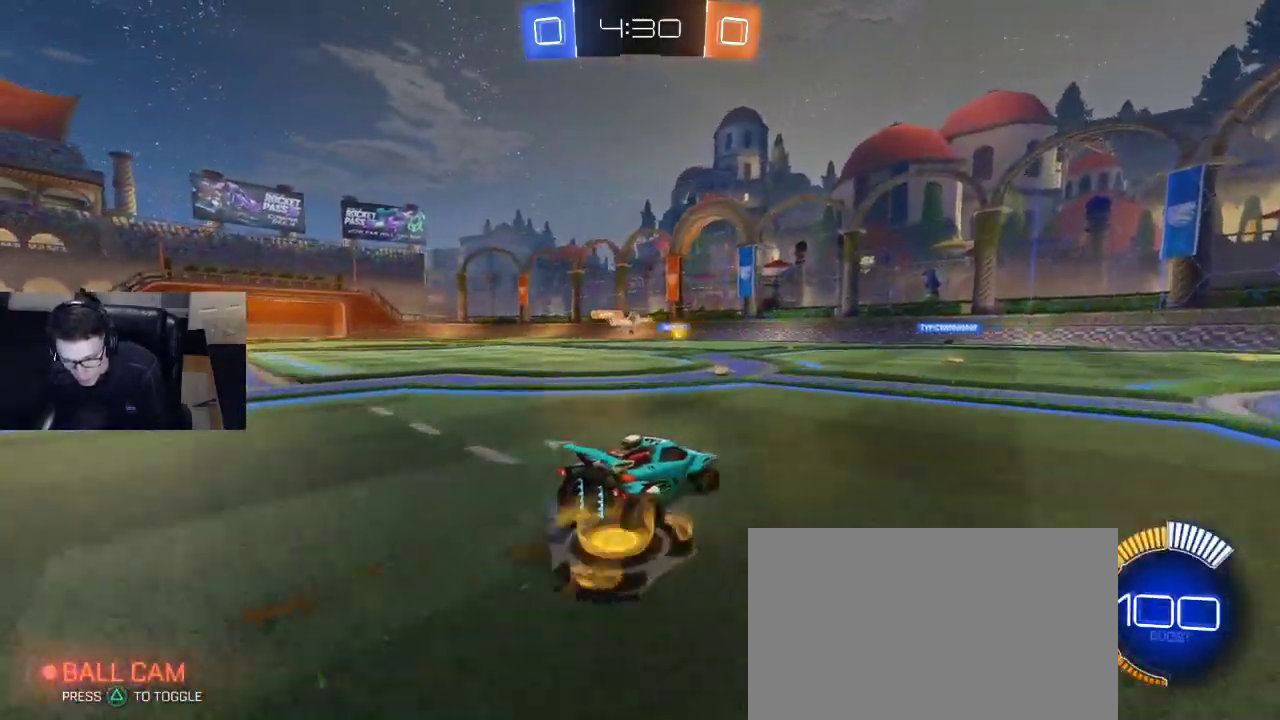
{"buttons": ["R2"], "left_stick": "right", "right_stick": "center", "events": [[50, "left_stick", "left"], [167, "left_stick", "center"], [350, "left_stick", "right"]]}
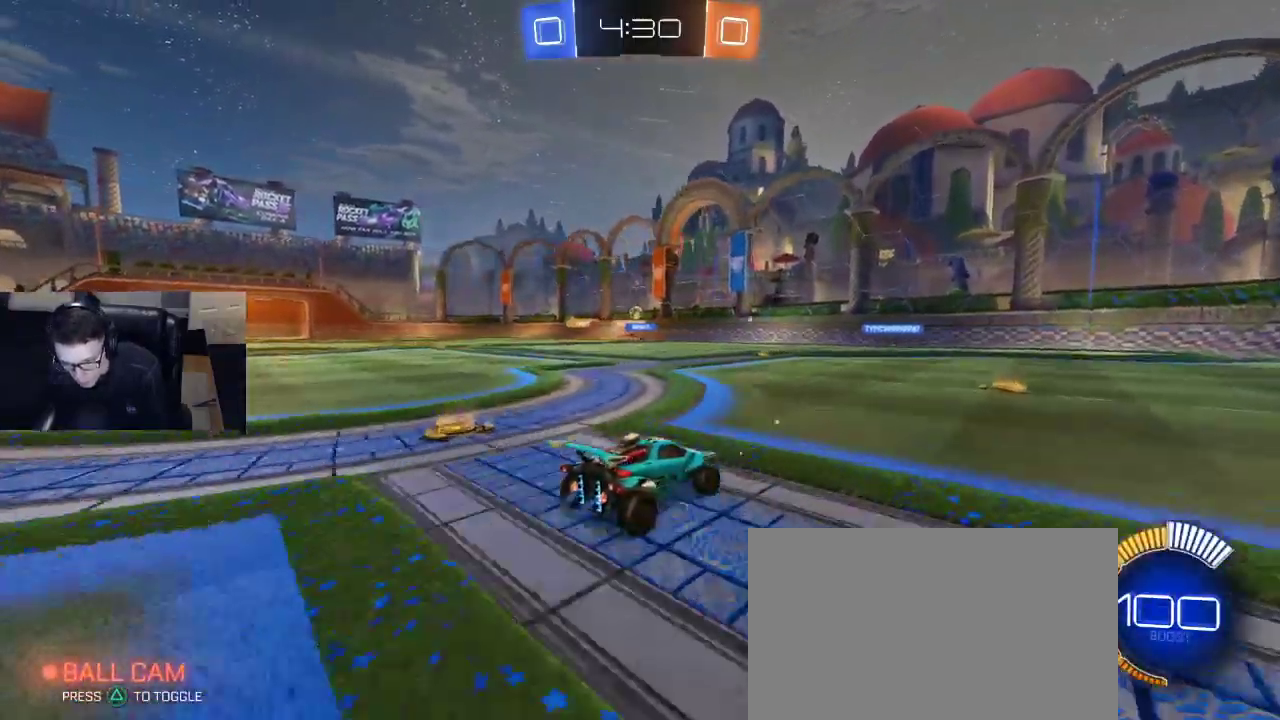
{"buttons": [], "left_stick": "left", "right_stick": "center", "events": [[200, "left_stick", "left"], [333, "SQUARE", "down"], [400, "SQUARE", "up"], [467, "R2", "up"]]}
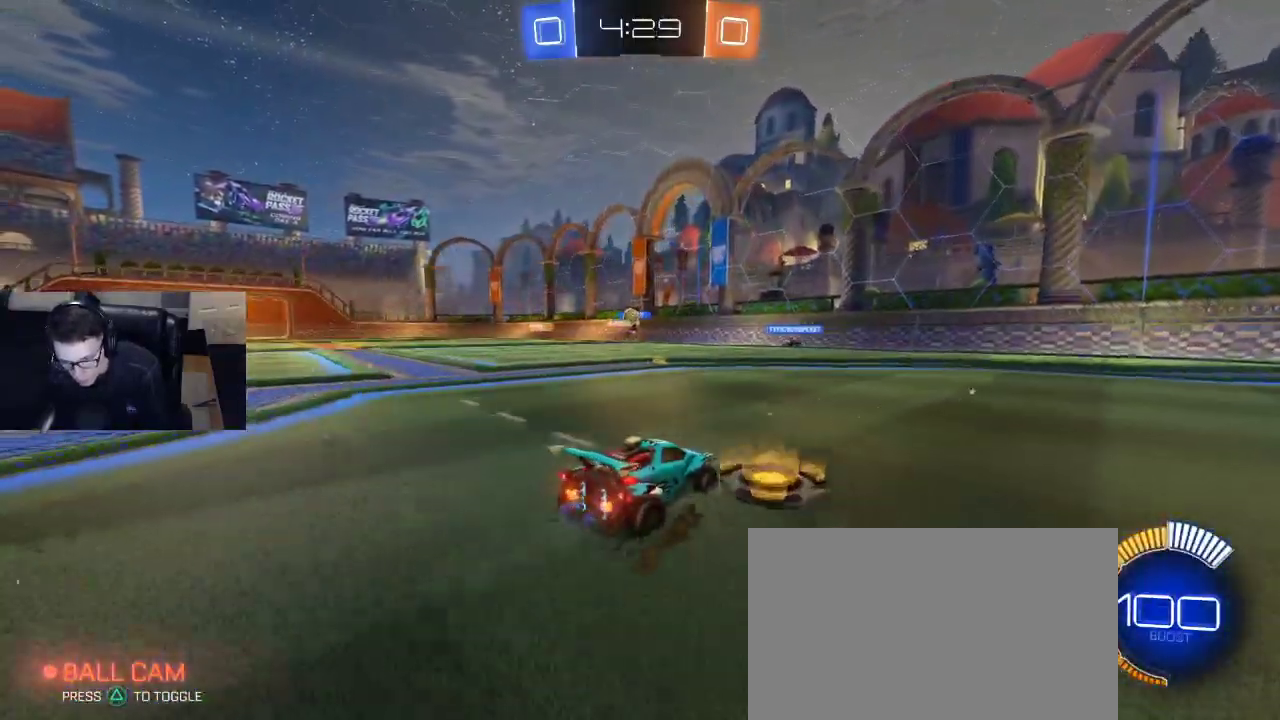
{"buttons": ["R2"], "left_stick": "center", "right_stick": "center", "events": [[50, "left_stick", "center"], [500, "R2", "down"]]}
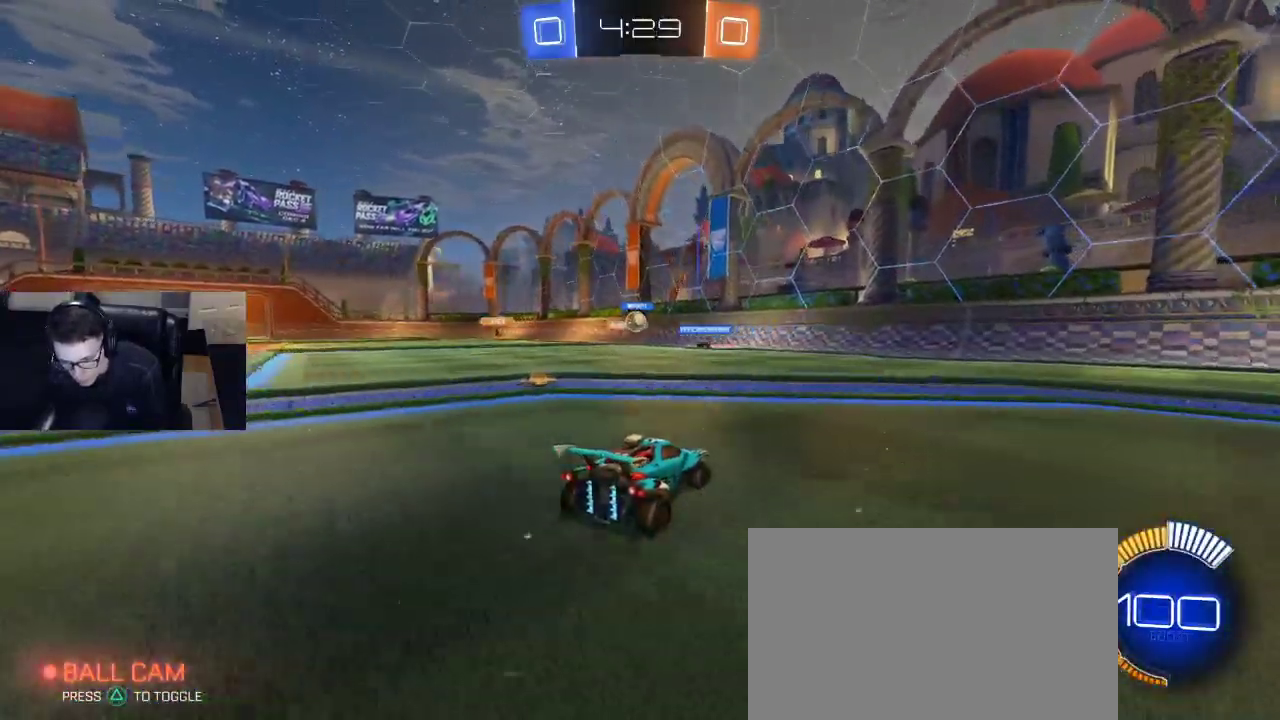
{"buttons": ["R2"], "left_stick": "left", "right_stick": "center", "events": [[17, "left_stick", "right"], [233, "left_stick", "left"]]}
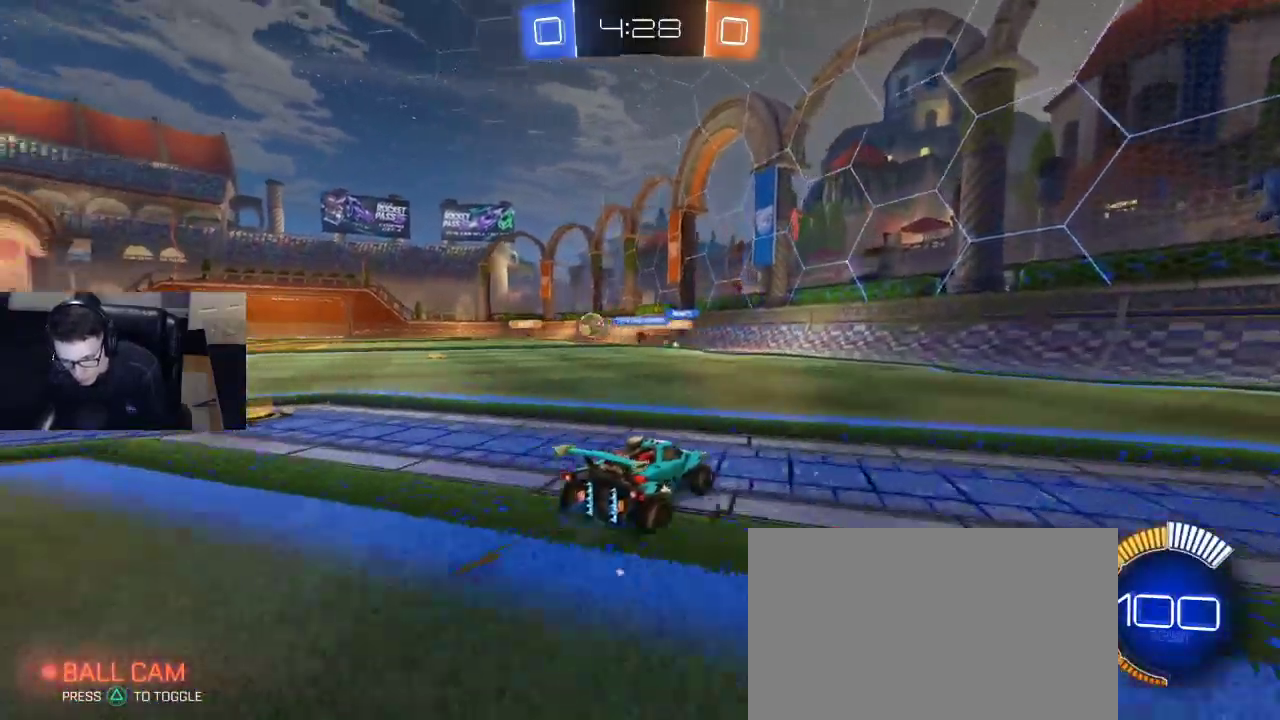
{"buttons": ["R1", "R2"], "left_stick": "left", "right_stick": "center", "events": [[117, "SQUARE", "down"], [217, "SQUARE", "up"], [483, "R1", "down"]]}
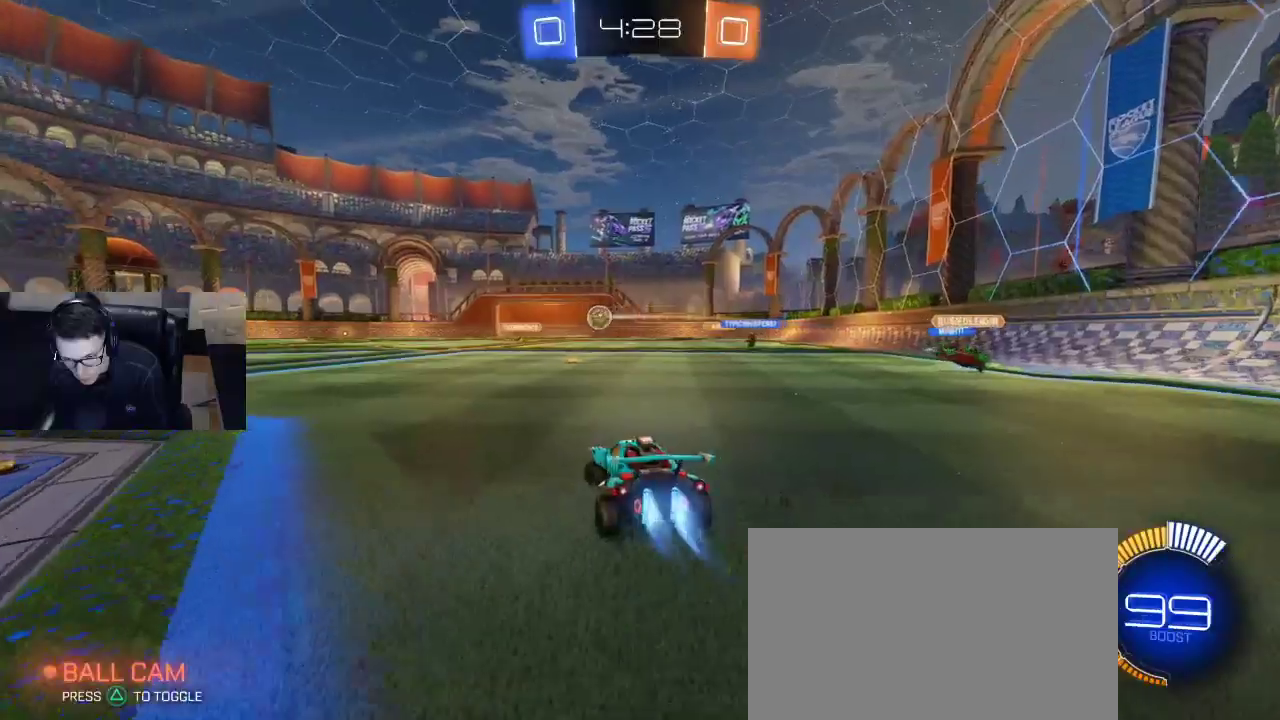
{"buttons": ["R1", "R2"], "left_stick": "down-right", "right_stick": "center", "events": [[333, "left_stick", "center"], [400, "left_stick", "down-right"], [433, "CROSS", "down"], [500, "CROSS", "up"]]}
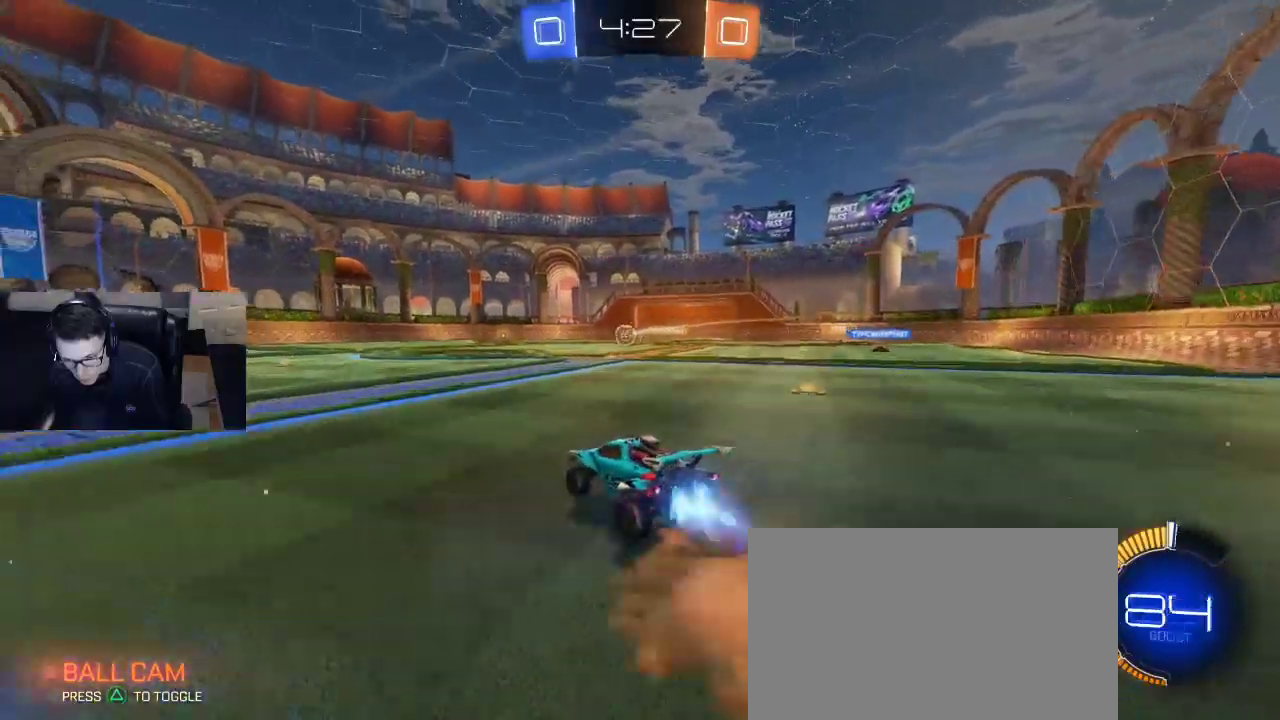
{"buttons": ["R2"], "left_stick": "center", "right_stick": "center", "events": [[33, "left_stick", "left"], [83, "CROSS", "down"], [150, "left_stick", "center"], [183, "CROSS", "up"], [233, "R1", "up"]]}
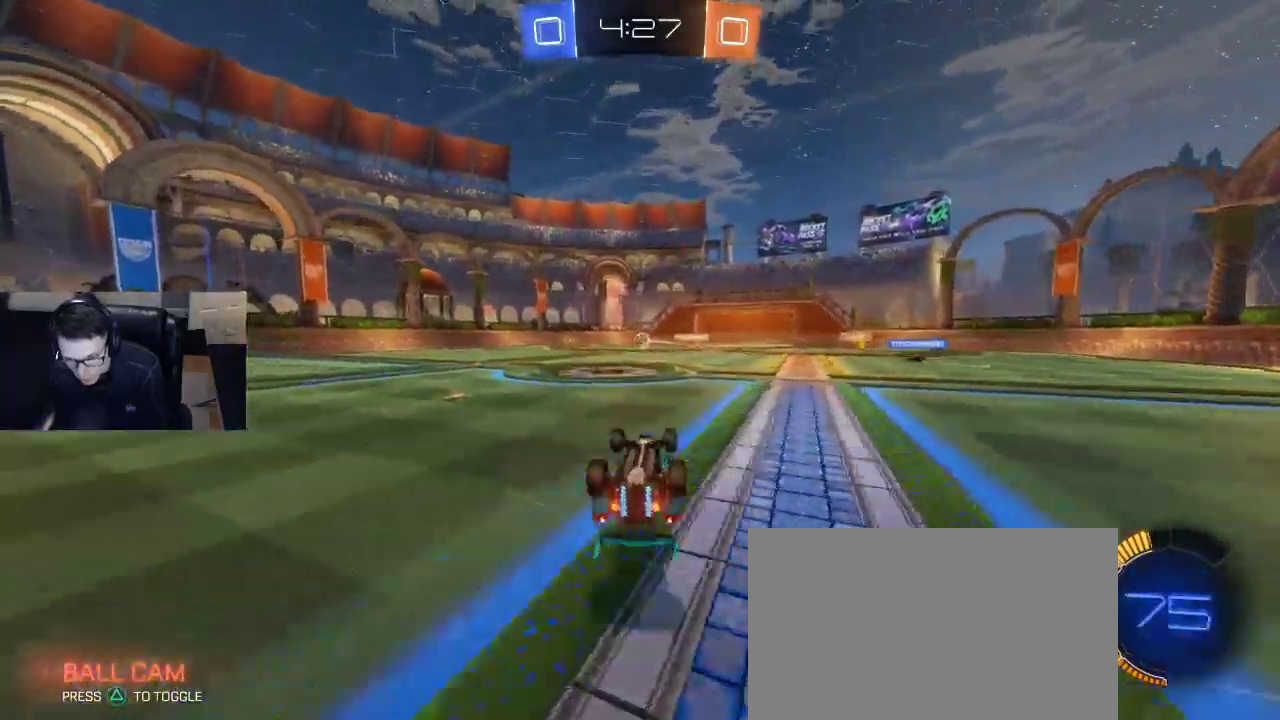
{"buttons": ["R2"], "left_stick": "up-left", "right_stick": "center", "events": [[67, "left_stick", "up-left"], [100, "SQUARE", "down"], [283, "SQUARE", "up"]]}
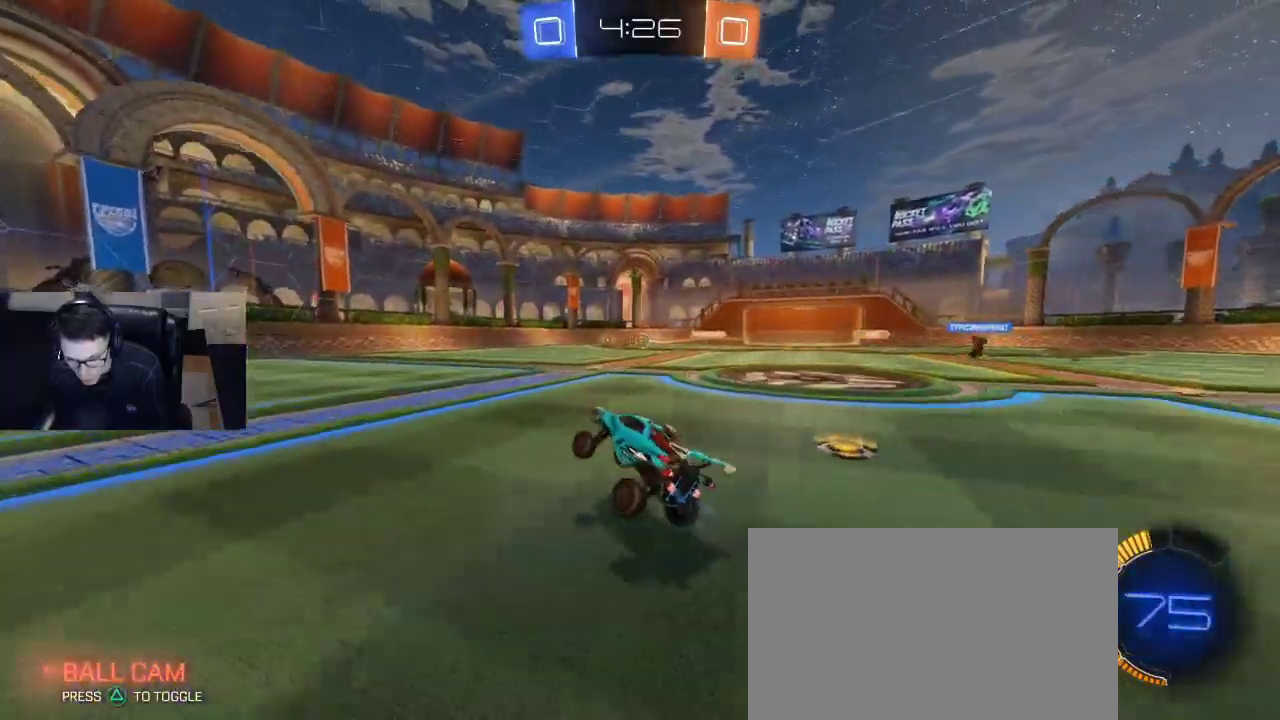
{"buttons": ["R2"], "left_stick": "center", "right_stick": "center", "events": [[100, "left_stick", "center"]]}
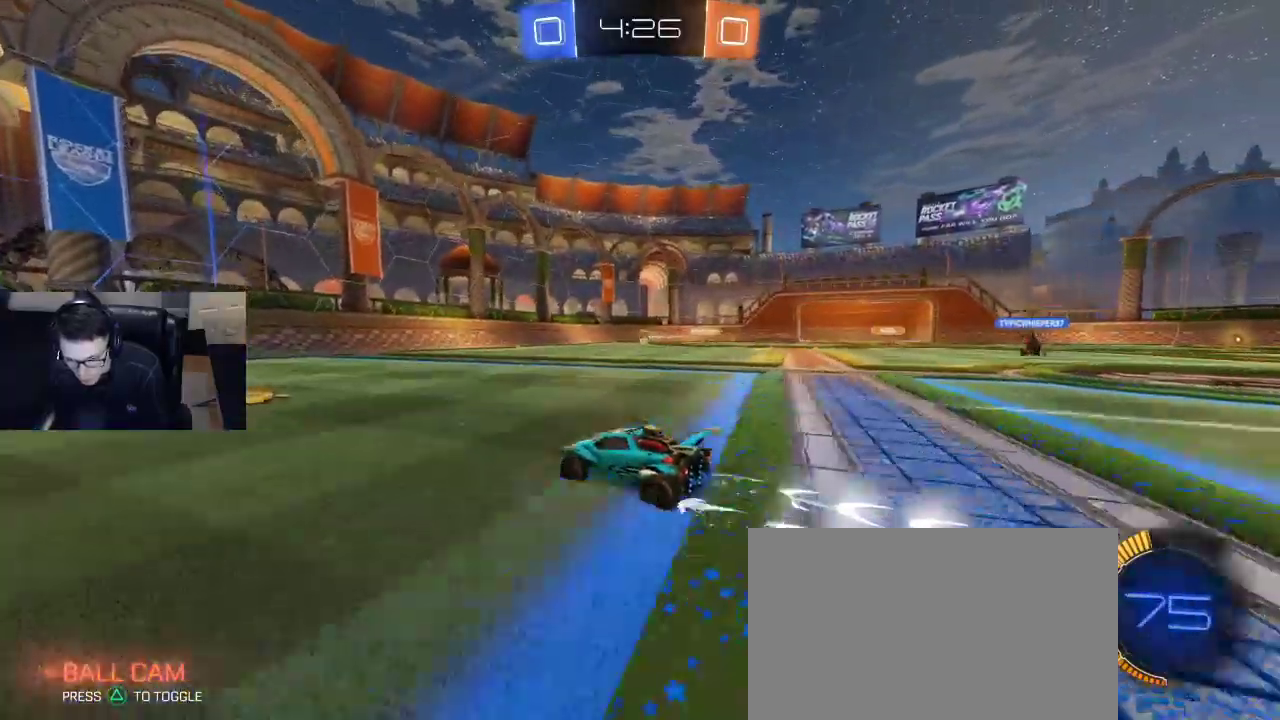
{"buttons": ["R2"], "left_stick": "center", "right_stick": "center", "events": []}
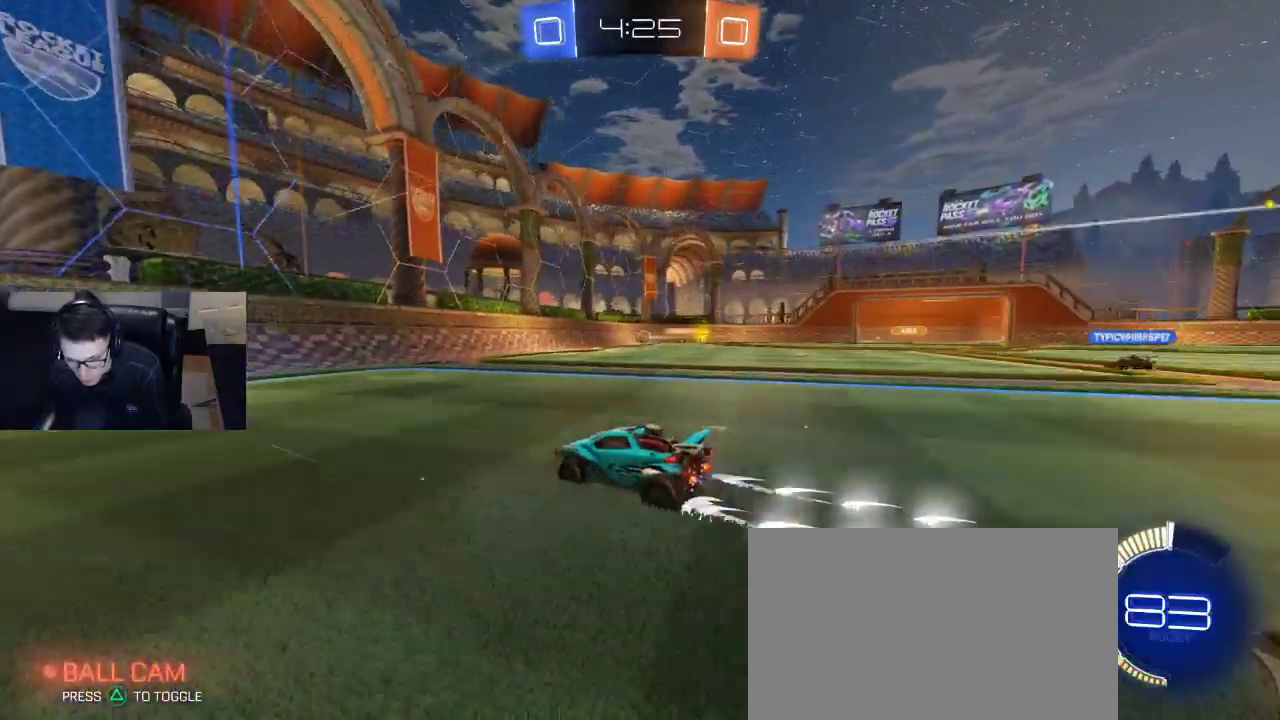
{"buttons": ["R2"], "left_stick": "right", "right_stick": "center", "events": [[500, "left_stick", "right"]]}
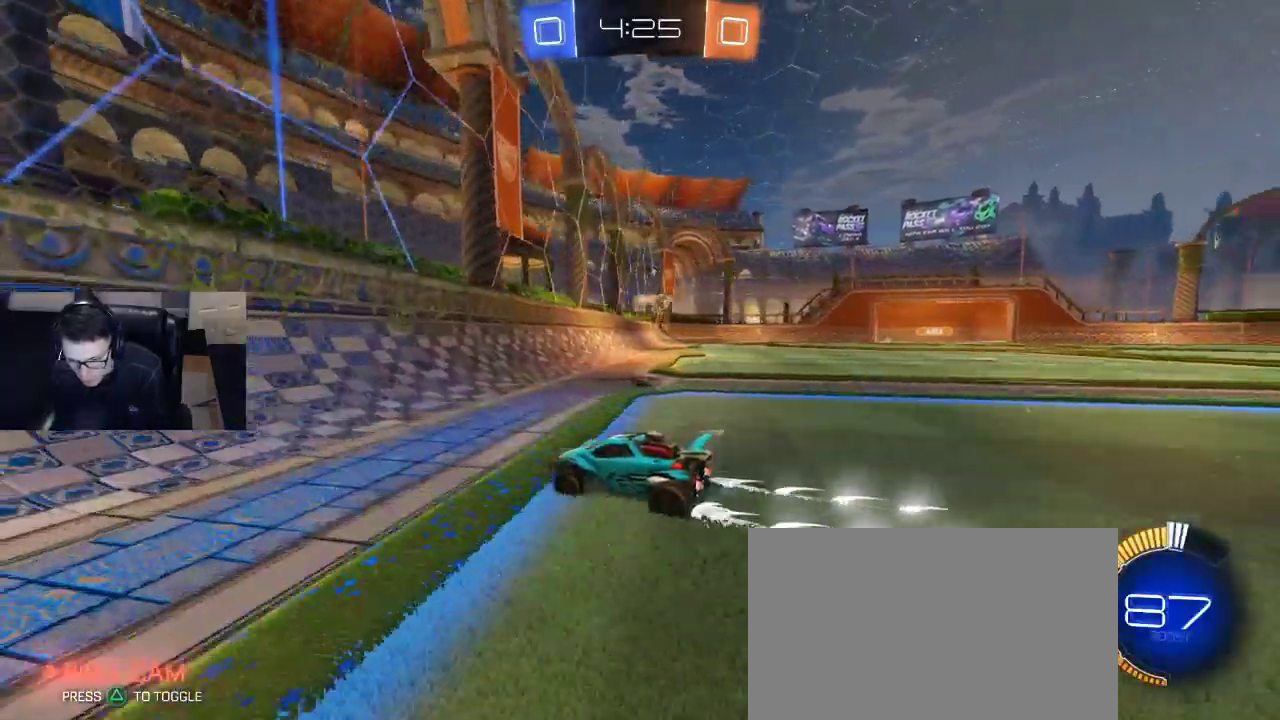
{"buttons": ["CROSS", "L2", "L3"], "left_stick": "down-right", "right_stick": "center", "events": [[133, "left_stick", "center"], [167, "R2", "up"], [200, "left_stick", "left"], [417, "L2", "down"], [417, "left_stick", "down-right"], [483, "CROSS", "down"], [483, "L3", "down"]]}
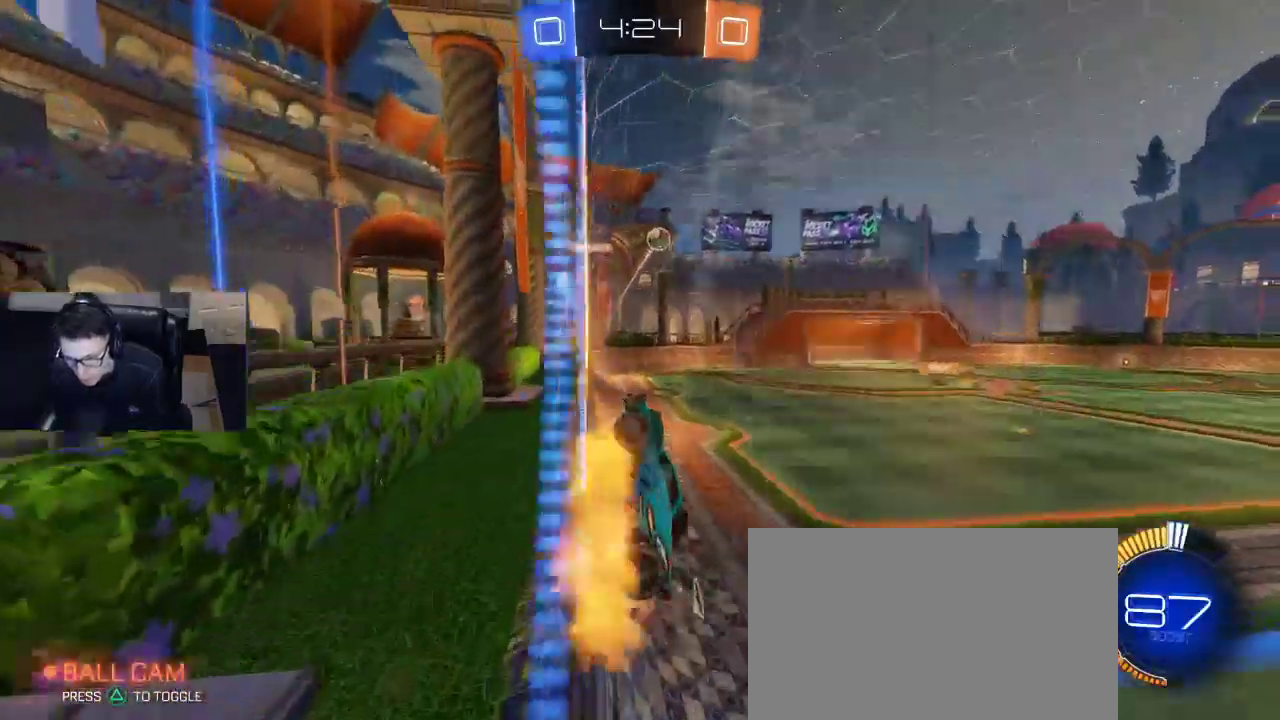
{"buttons": ["SQUARE", "R1", "R2"], "left_stick": "up-right", "right_stick": "center", "events": [[67, "R2", "down"], [83, "L3", "up"], [100, "L2", "up"], [117, "CROSS", "up"], [117, "left_stick", "center"], [150, "CROSS", "down"], [167, "left_stick", "down-right"], [317, "CROSS", "up"], [350, "SQUARE", "down"], [350, "left_stick", "down-left"], [367, "R1", "down"], [417, "left_stick", "up-left"], [500, "left_stick", "up-right"]]}
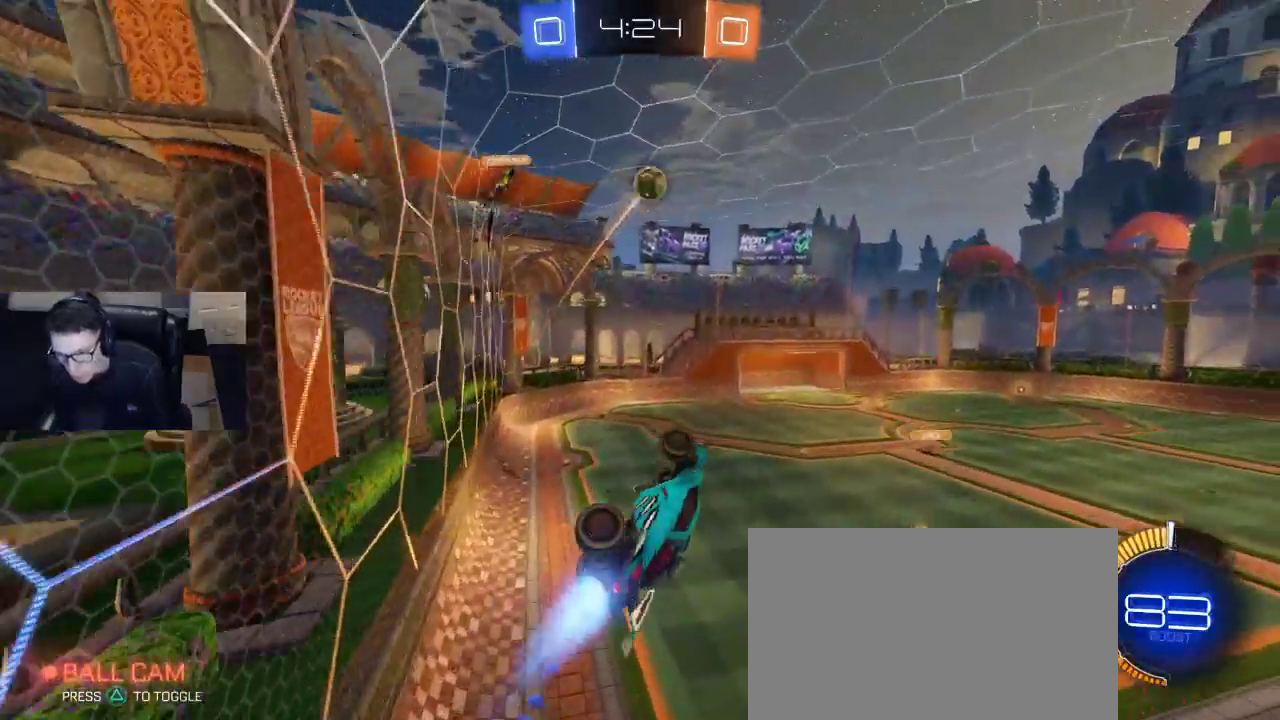
{"buttons": ["R2"], "left_stick": "down-left", "right_stick": "center", "events": [[67, "SQUARE", "up"], [333, "left_stick", "down-left"], [450, "R1", "up"]]}
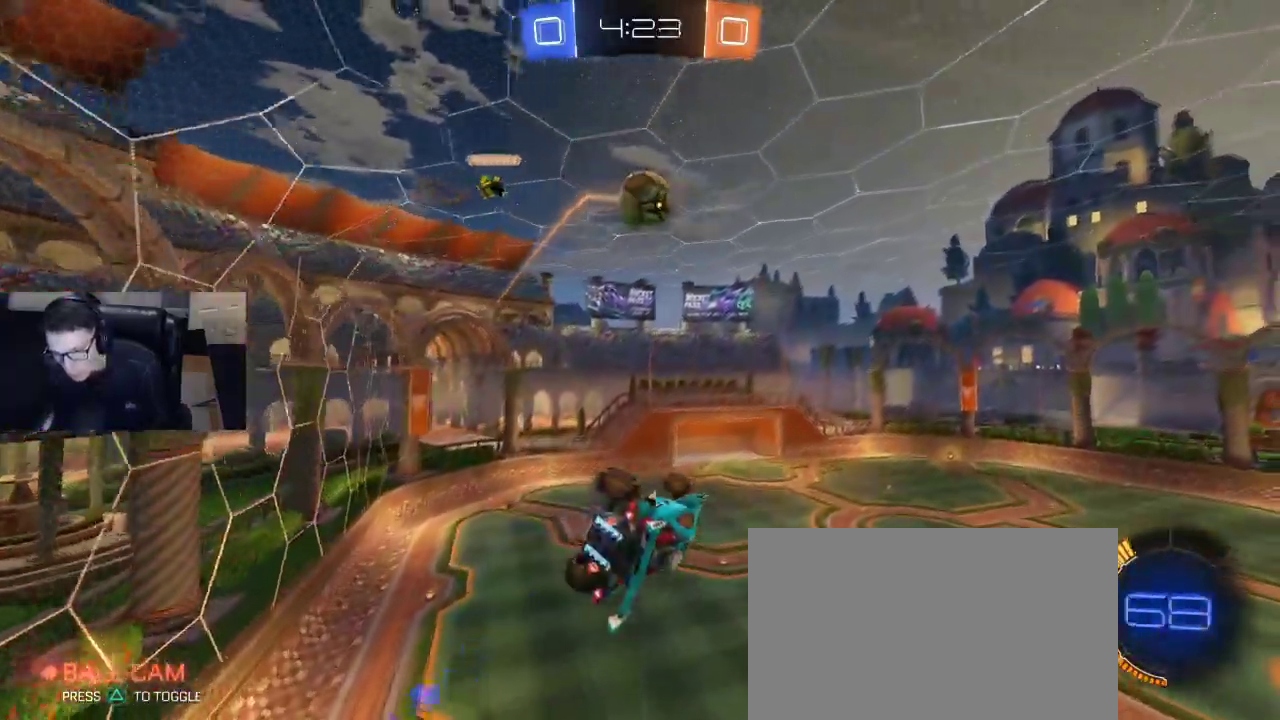
{"buttons": ["R2"], "left_stick": "up-left", "right_stick": "center", "events": [[283, "left_stick", "left"], [400, "left_stick", "up-left"]]}
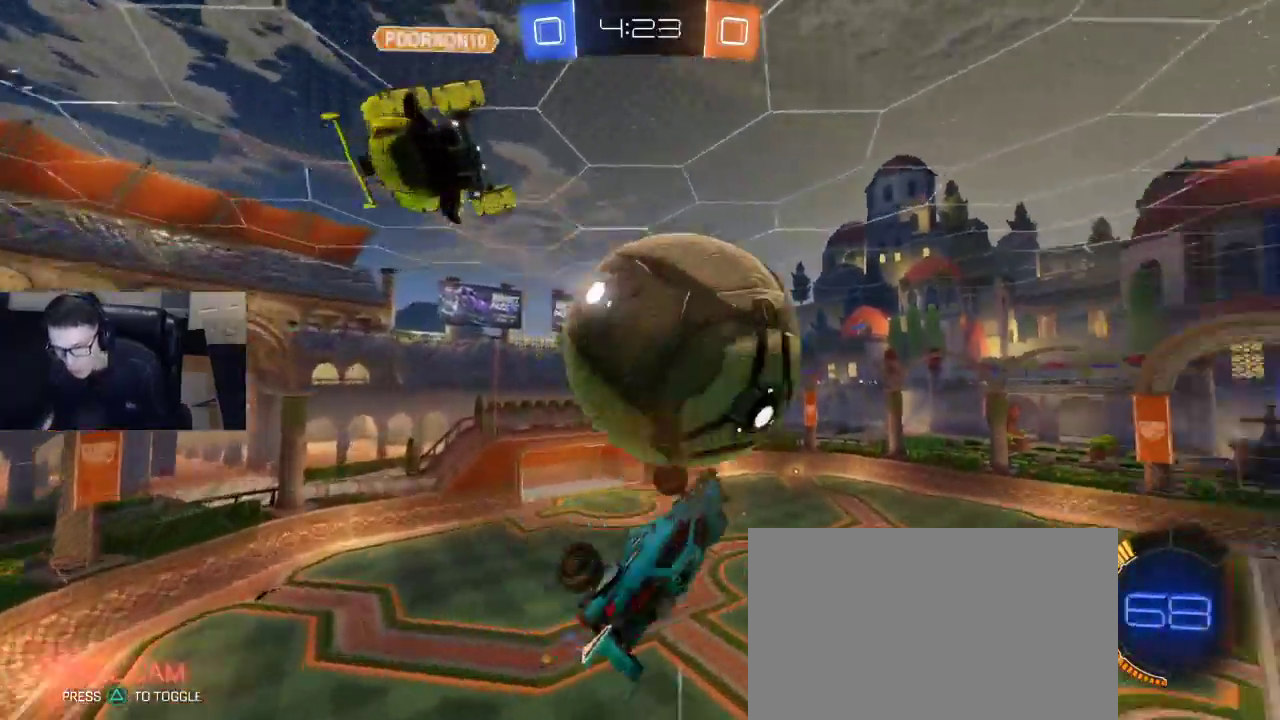
{"buttons": ["R2"], "left_stick": "center", "right_stick": "center", "events": [[217, "left_stick", "center"]]}
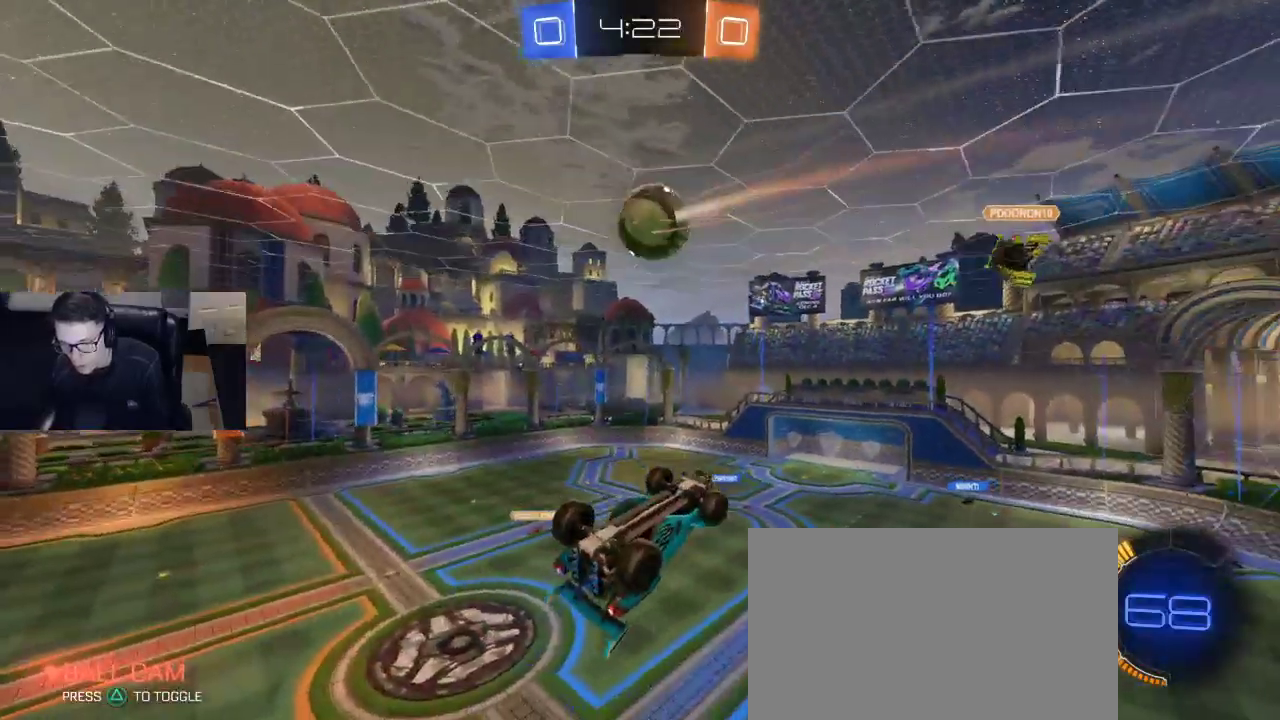
{"buttons": ["SQUARE", "R2"], "left_stick": "down-right", "right_stick": "center", "events": [[283, "left_stick", "down"], [383, "SQUARE", "down"], [450, "left_stick", "down-right"]]}
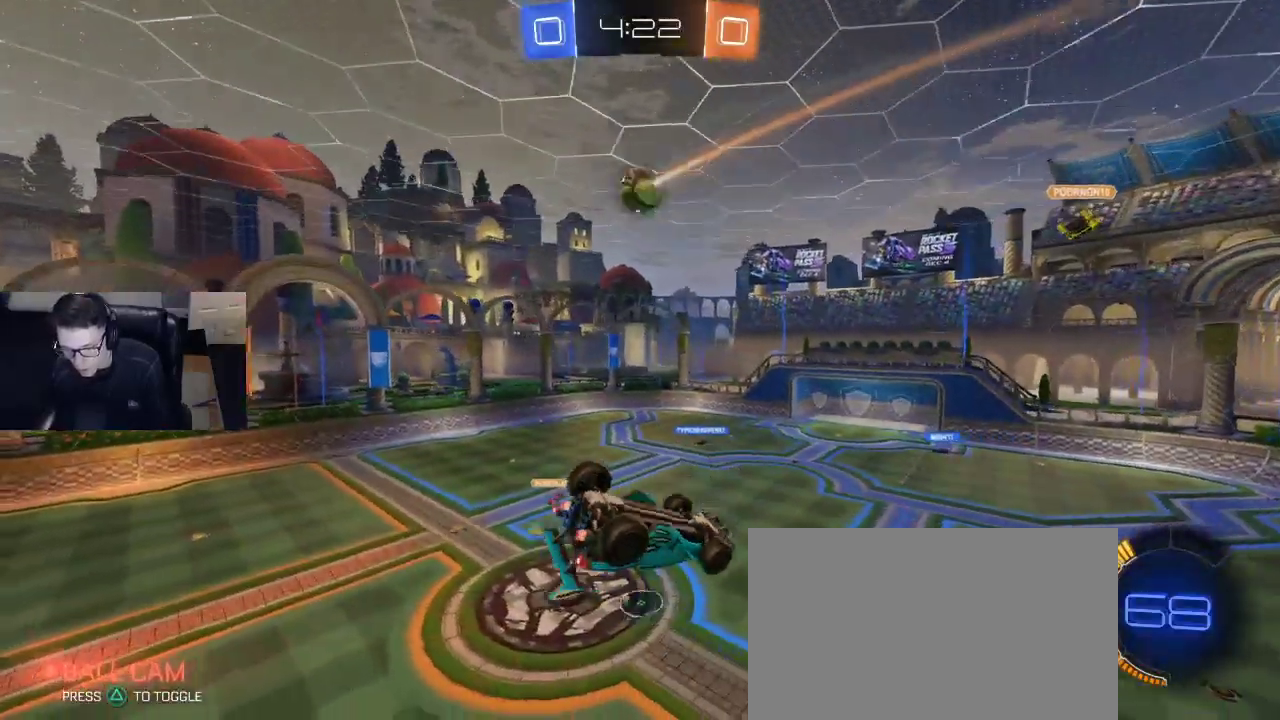
{"buttons": ["R2"], "left_stick": "center", "right_stick": "center", "events": [[233, "SQUARE", "up"], [300, "left_stick", "center"]]}
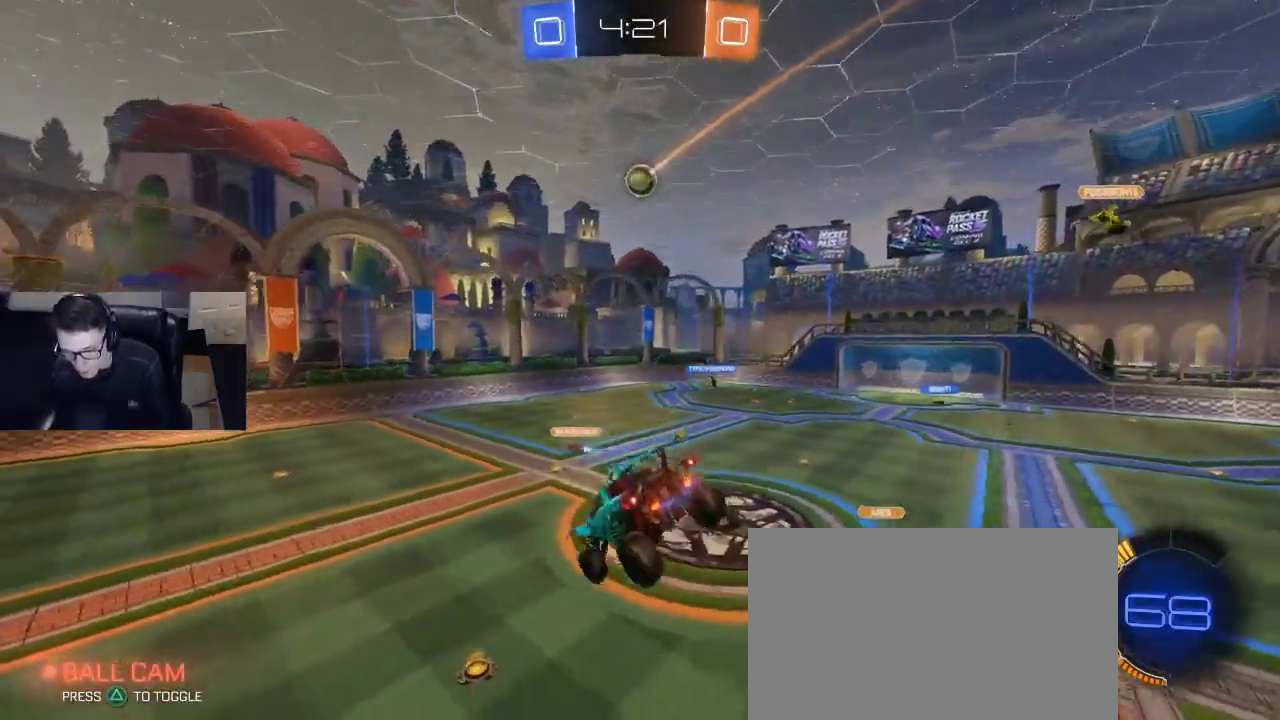
{"buttons": [], "left_stick": "right", "right_stick": "center", "events": [[183, "SQUARE", "down"], [183, "left_stick", "right"], [217, "SQUARE", "up"], [267, "R2", "up"], [267, "left_stick", "center"], [467, "left_stick", "right"]]}
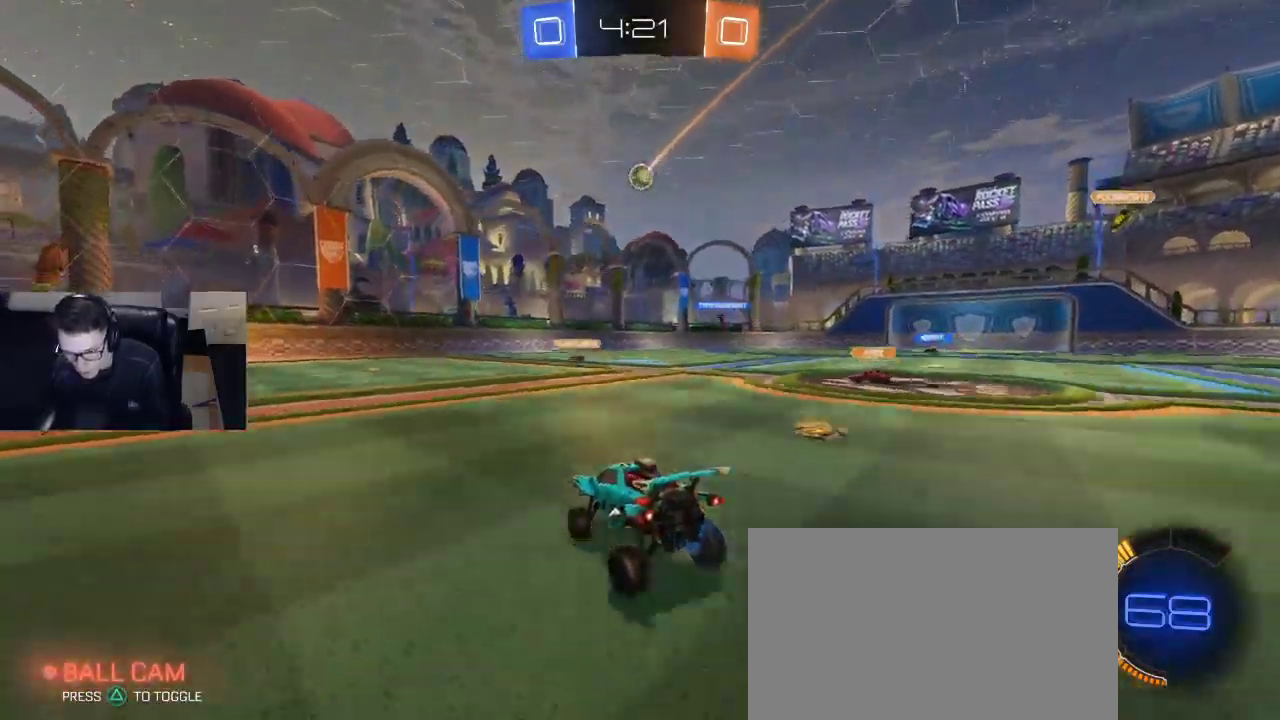
{"buttons": ["R1", "R2"], "left_stick": "right", "right_stick": "center", "events": [[33, "L2", "down"], [150, "L2", "up"], [150, "R2", "down"], [483, "R1", "down"]]}
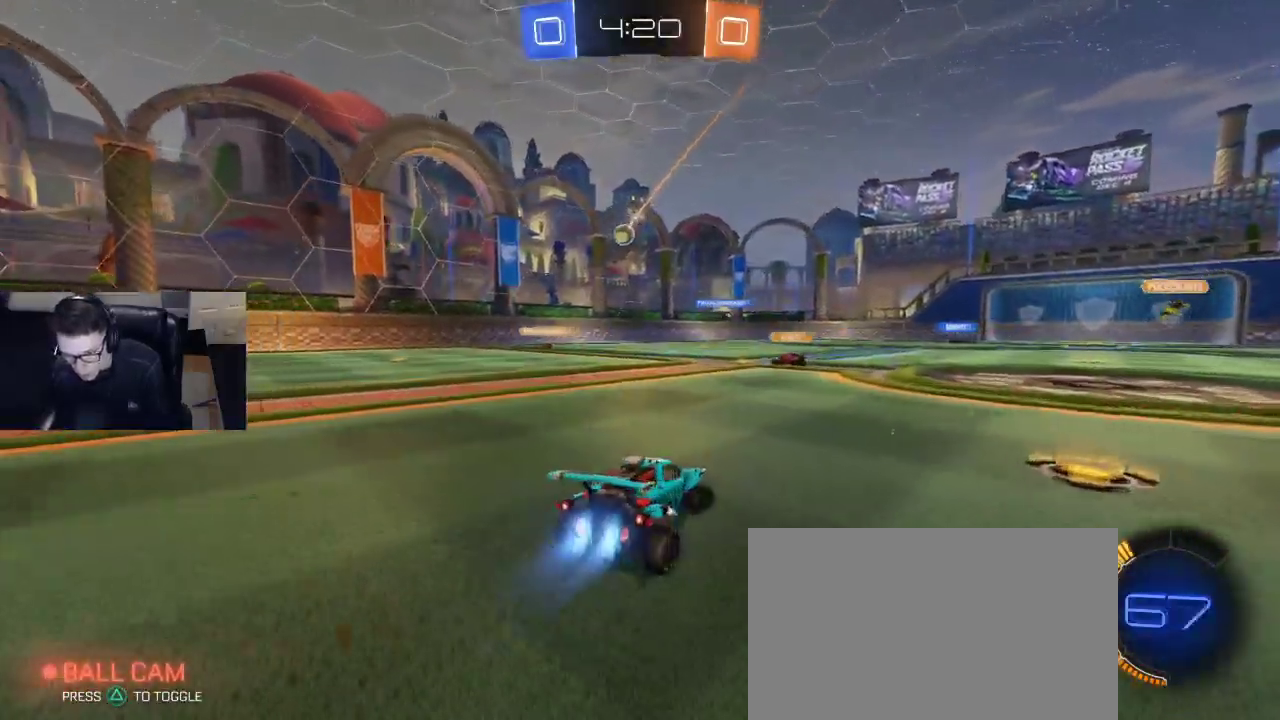
{"buttons": ["CROSS", "R1", "R2"], "left_stick": "up", "right_stick": "center", "events": [[150, "left_stick", "center"], [317, "CROSS", "down"], [417, "CROSS", "up"], [417, "left_stick", "up"], [483, "CROSS", "down"]]}
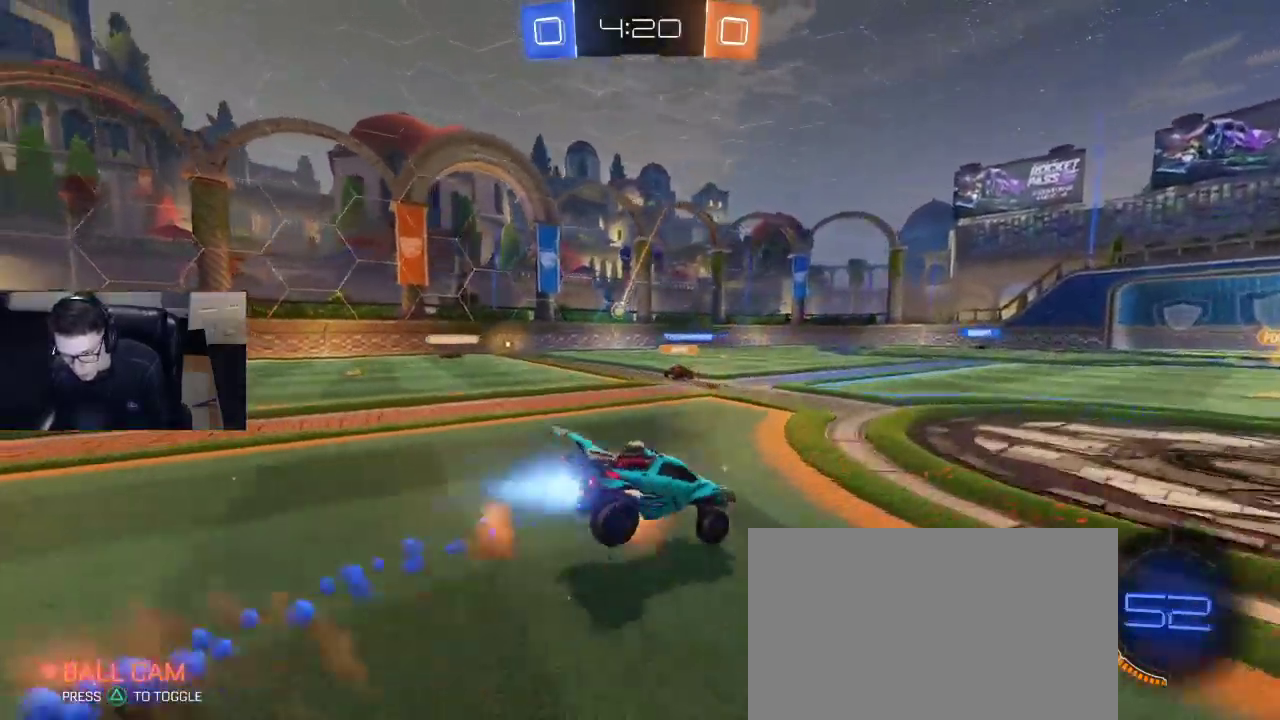
{"buttons": ["R2"], "left_stick": "center", "right_stick": "center", "events": [[33, "left_stick", "center"], [83, "CROSS", "up"], [83, "R1", "up"]]}
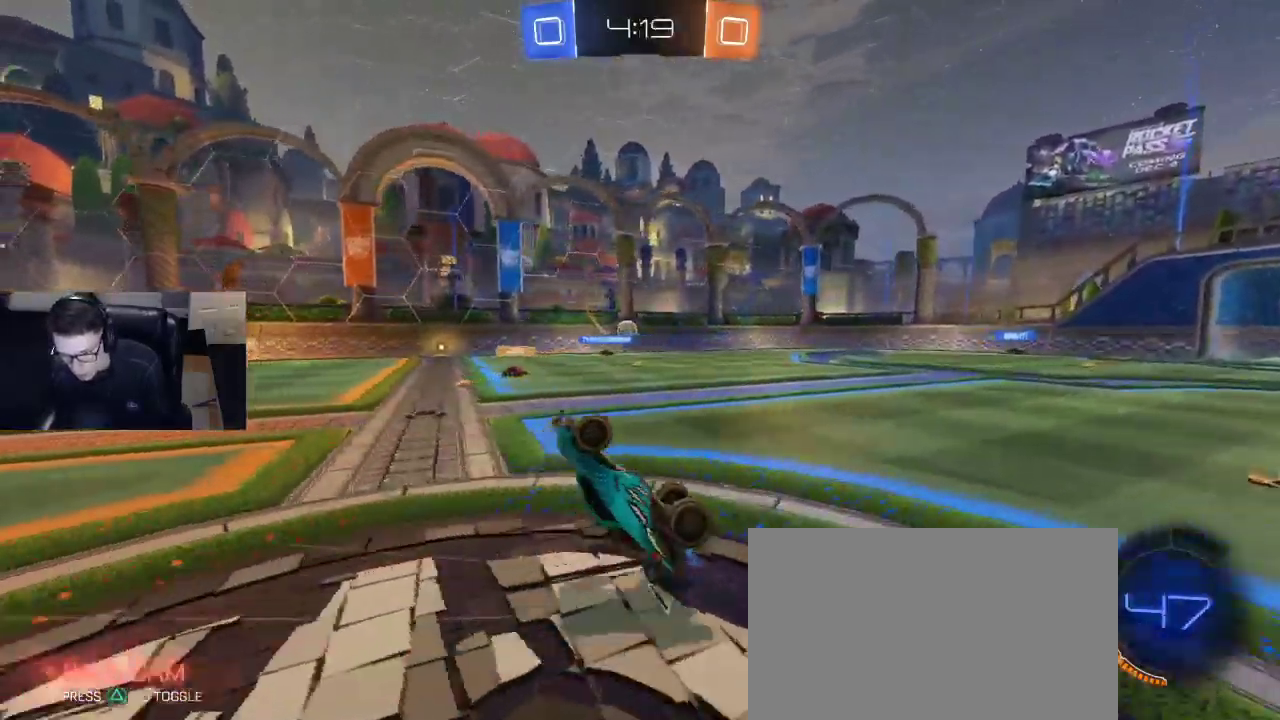
{"buttons": ["R2"], "left_stick": "center", "right_stick": "center", "events": [[367, "TRIANGLE", "down"], [433, "TRIANGLE", "up"]]}
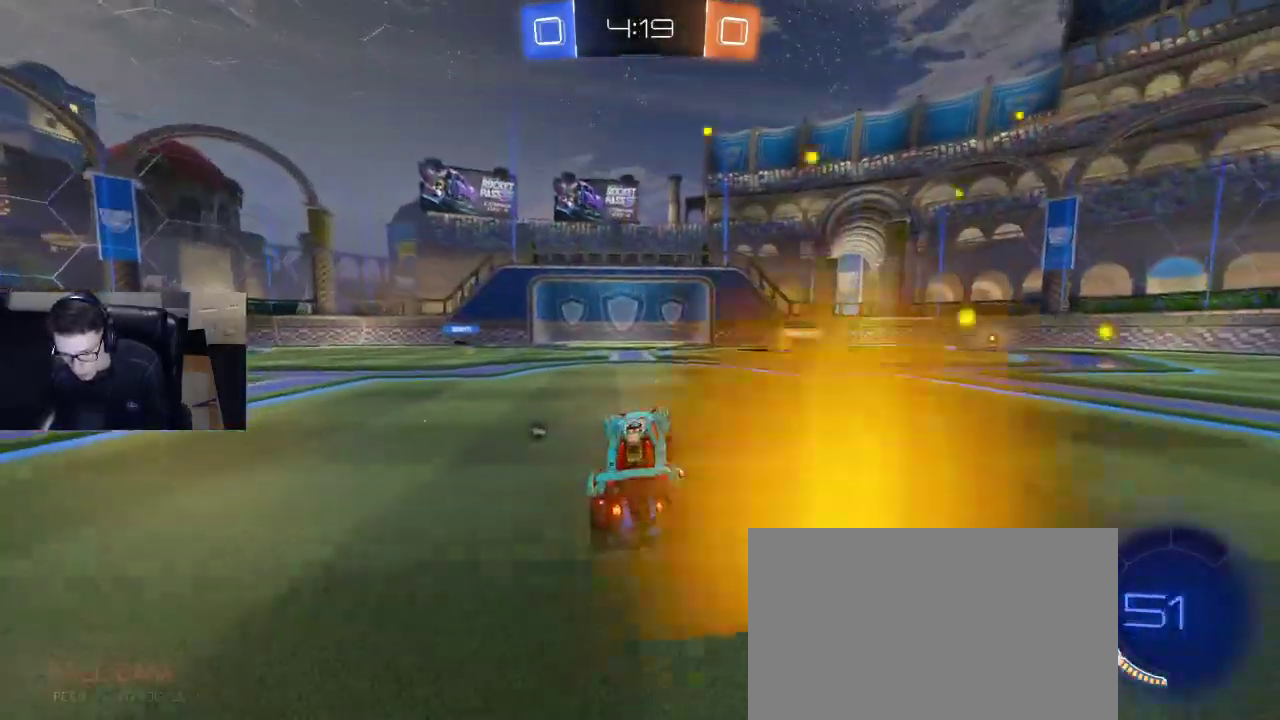
{"buttons": [], "left_stick": "right", "right_stick": "center", "events": [[150, "R1", "down"], [267, "TRIANGLE", "down"], [317, "R1", "up"], [333, "TRIANGLE", "up"], [450, "left_stick", "right"], [483, "R2", "up"]]}
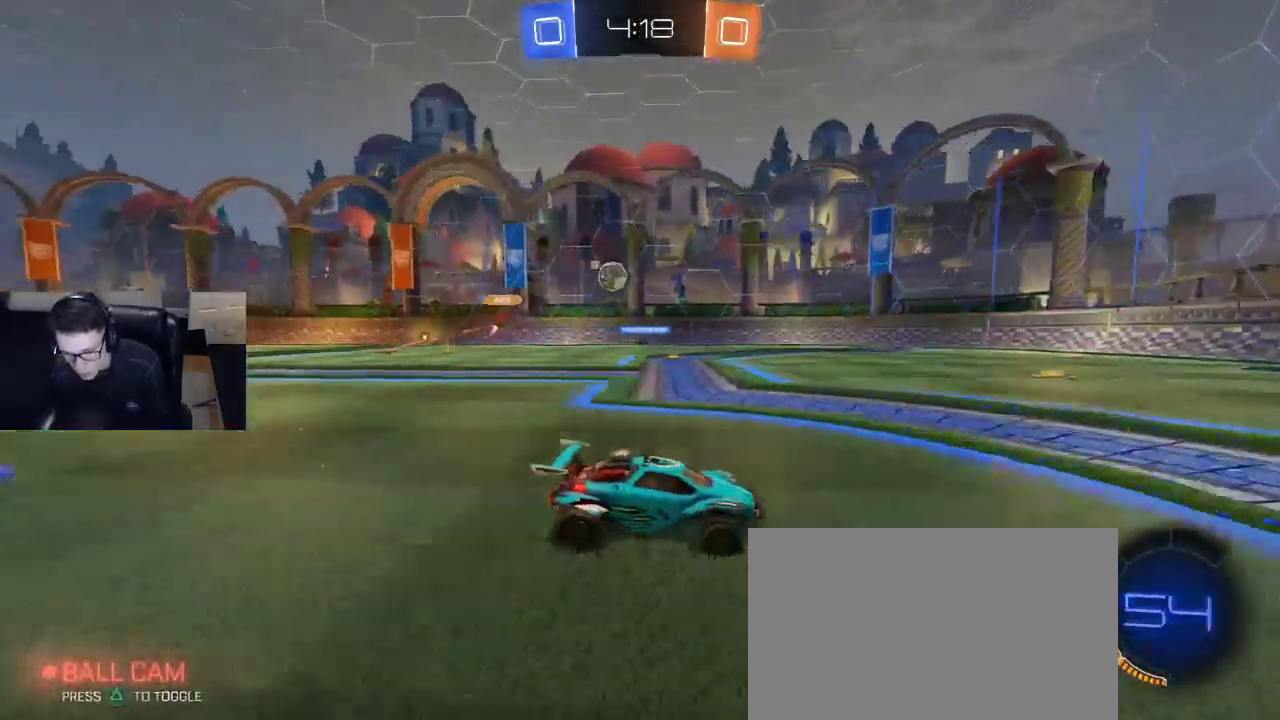
{"buttons": [], "left_stick": "center", "right_stick": "center", "events": [[17, "left_stick", "center"]]}